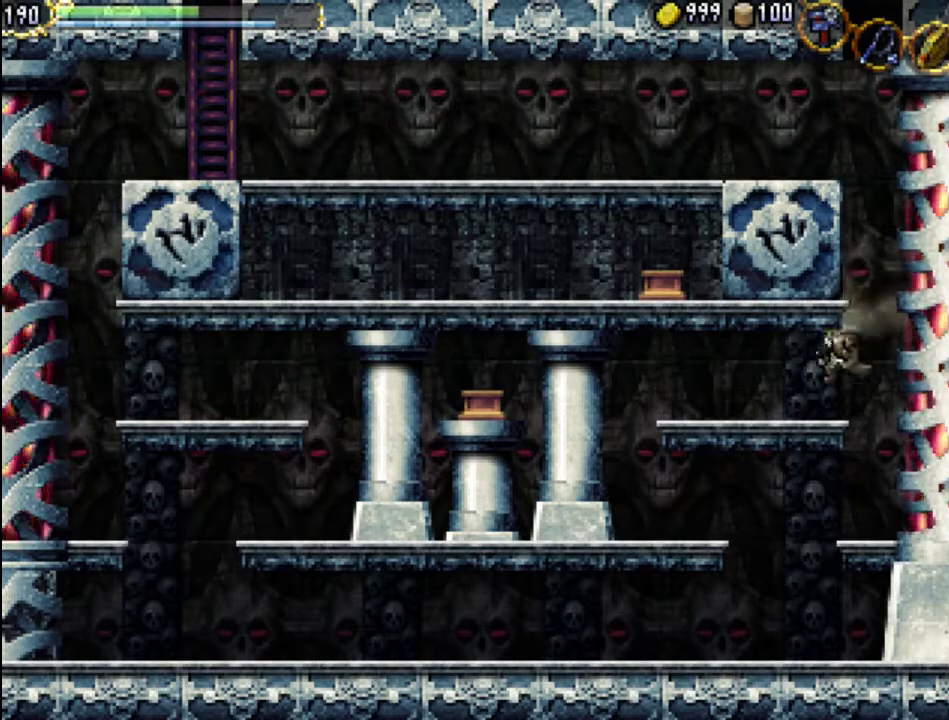
Gameplay with a controller (Xbox layout); each line is a JSON object with the inputs held at the frame after it. "events" lists button and stick changes between this image and that frame as [ms after this image, input, new state], when the widget could be followed in between. Not read: L3 R3 left_stick right_stick.
{"buttons": ["DPAD_LEFT"], "events": [[100, "A", "up"], [233, "A", "down"], [500, "A", "up"]]}
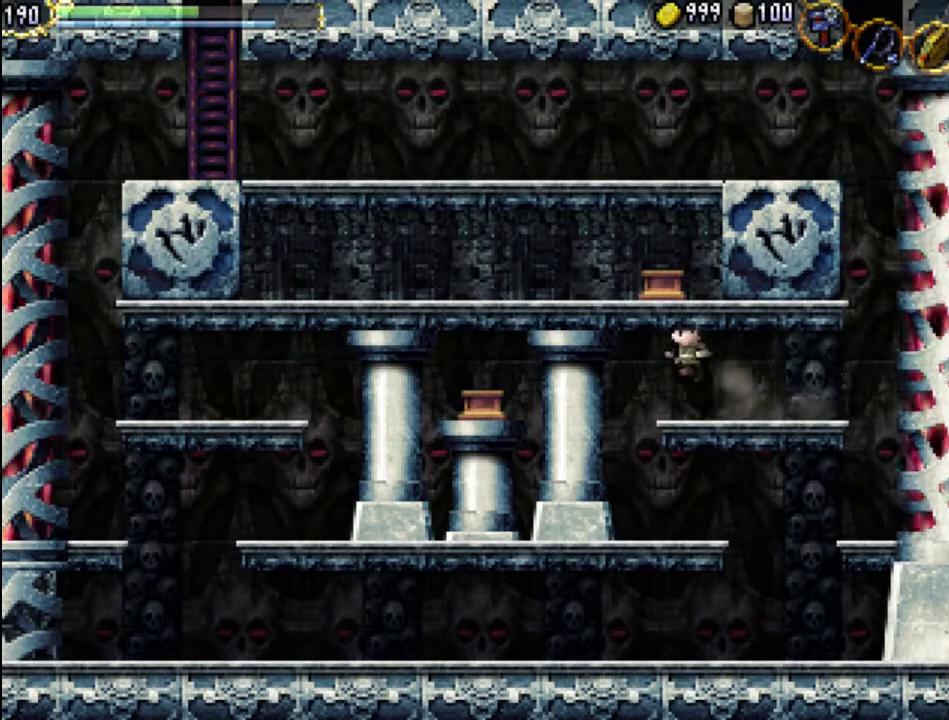
{"buttons": ["DPAD_RIGHT"], "events": [[33, "DPAD_UP", "down"], [67, "DPAD_LEFT", "up"], [100, "DPAD_UP", "up"], [133, "DPAD_RIGHT", "down"]]}
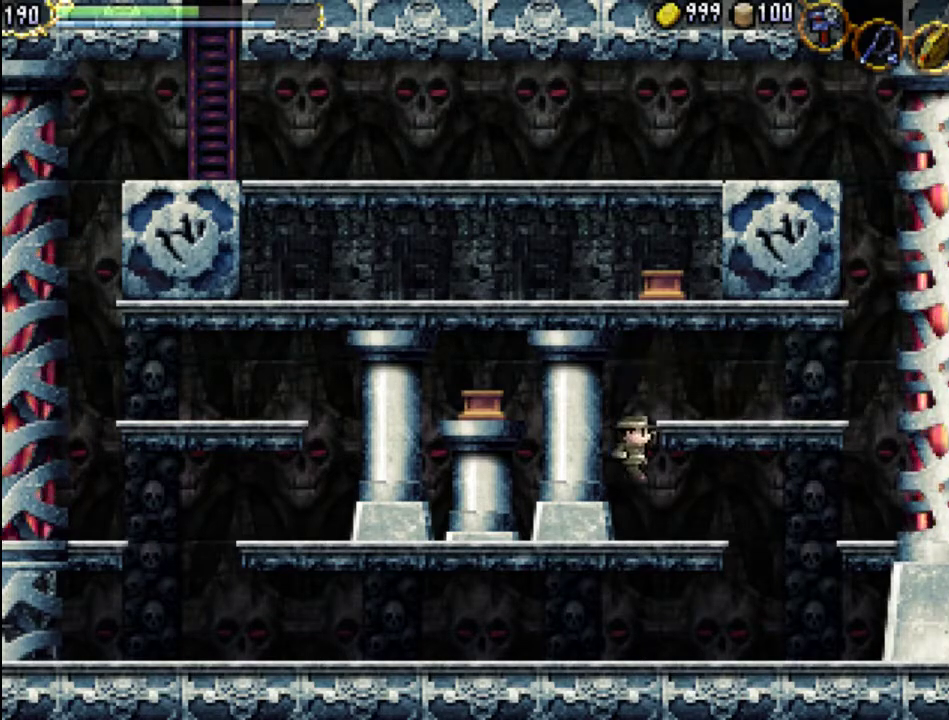
{"buttons": ["A", "DPAD_LEFT"], "events": [[133, "DPAD_RIGHT", "up"], [233, "DPAD_LEFT", "down"], [467, "A", "down"]]}
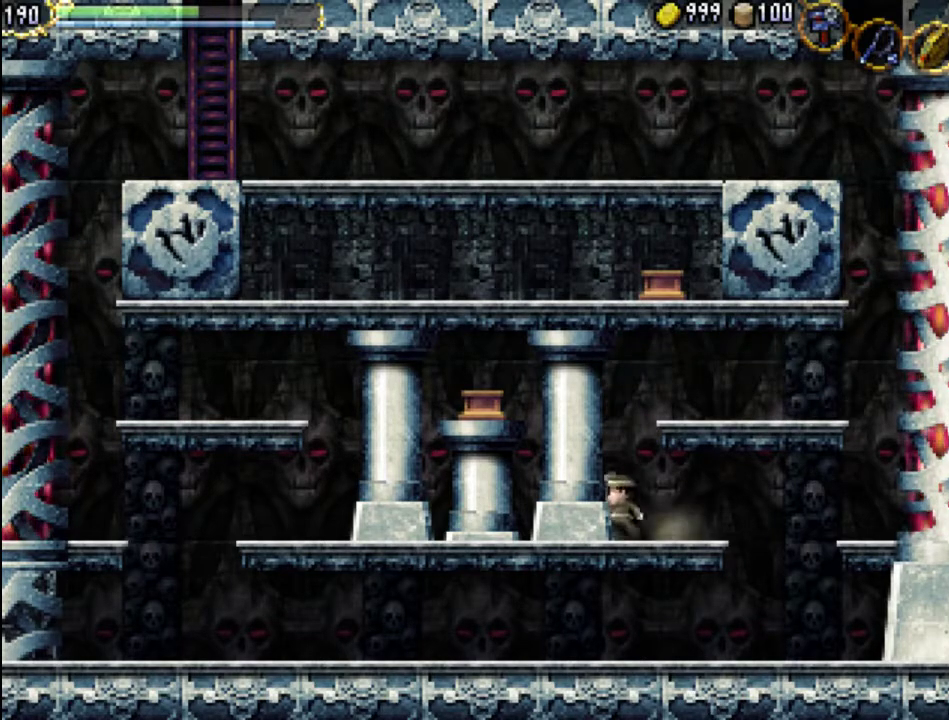
{"buttons": ["A", "DPAD_LEFT"], "events": [[400, "A", "up"], [467, "A", "down"]]}
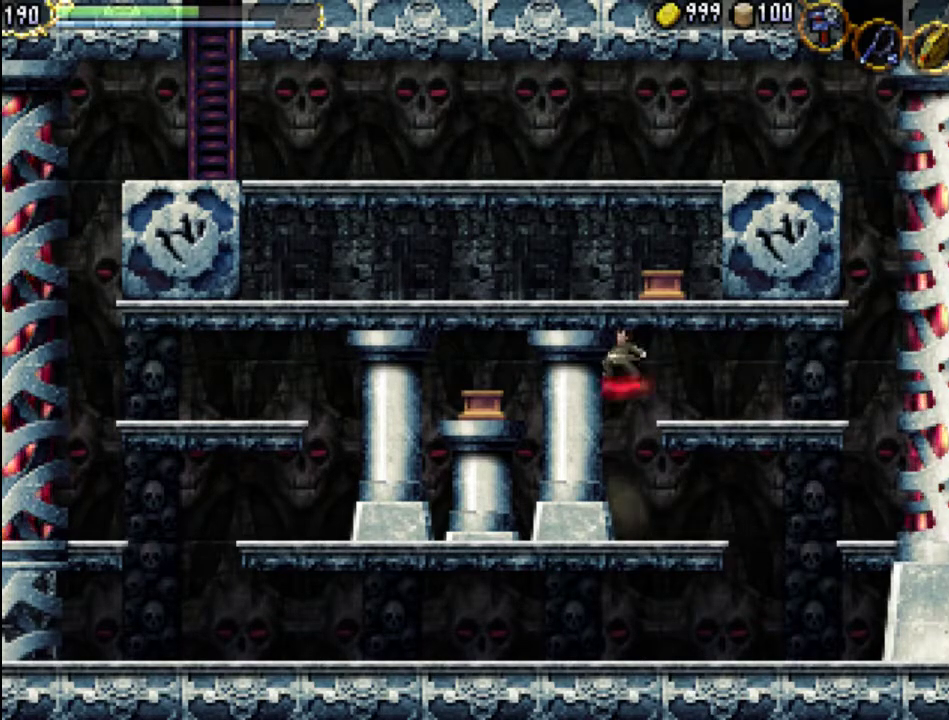
{"buttons": ["A", "DPAD_UP", "DPAD_LEFT"], "events": [[100, "A", "up"], [100, "DPAD_UP", "down"], [500, "A", "down"]]}
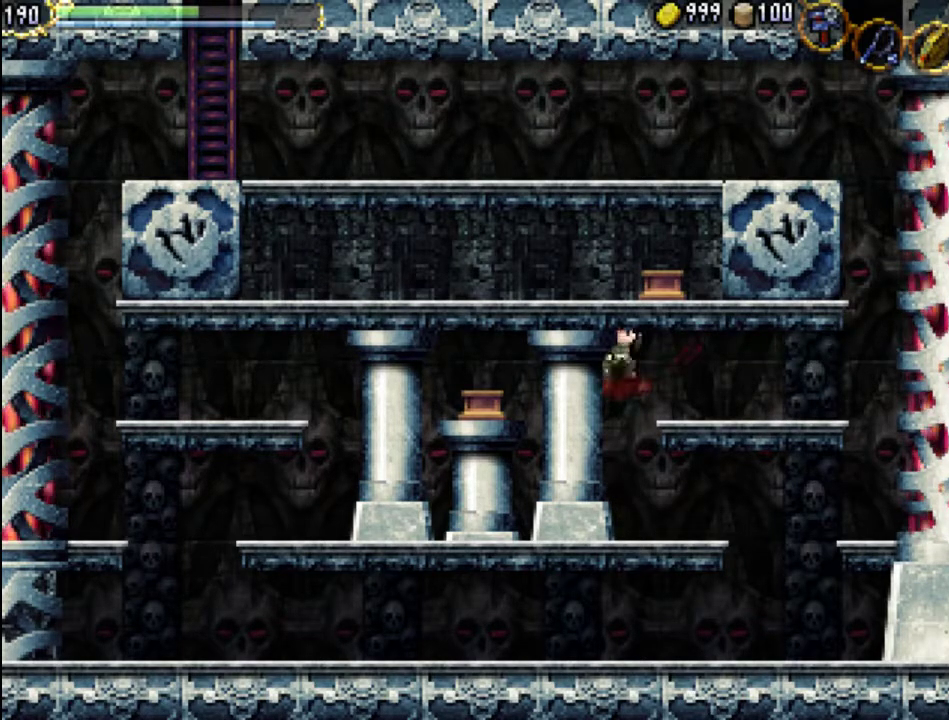
{"buttons": ["A", "DPAD_UP", "DPAD_LEFT"], "events": [[133, "A", "up"], [500, "A", "down"]]}
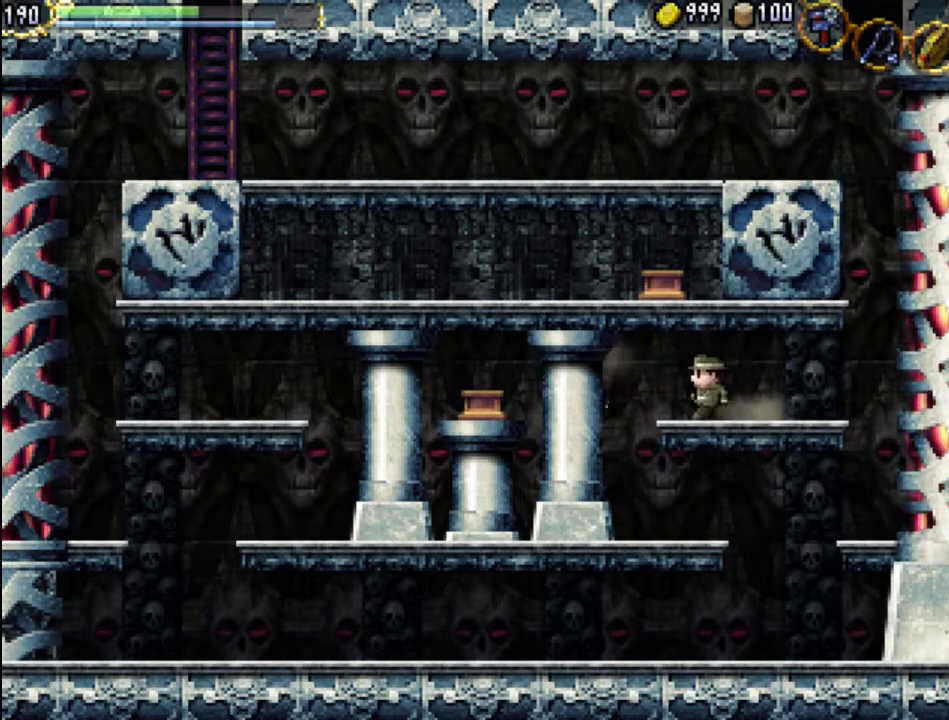
{"buttons": ["DPAD_LEFT"], "events": [[33, "DPAD_UP", "up"], [267, "A", "up"]]}
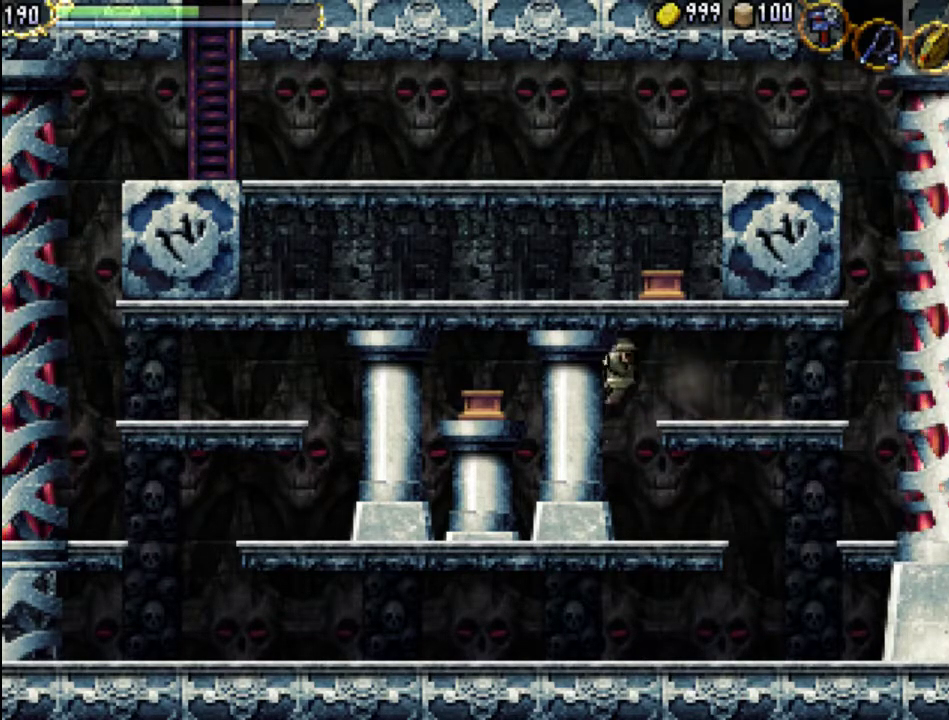
{"buttons": ["DPAD_LEFT"], "events": []}
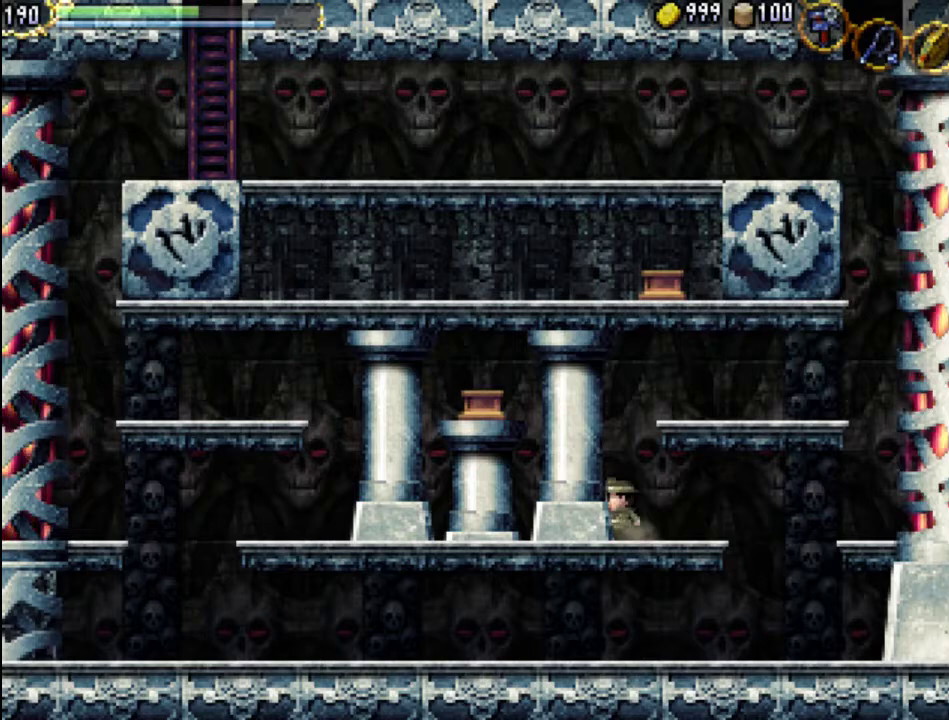
{"buttons": ["A", "DPAD_LEFT"], "events": [[67, "DPAD_LEFT", "up"], [267, "DPAD_LEFT", "down"], [467, "A", "down"]]}
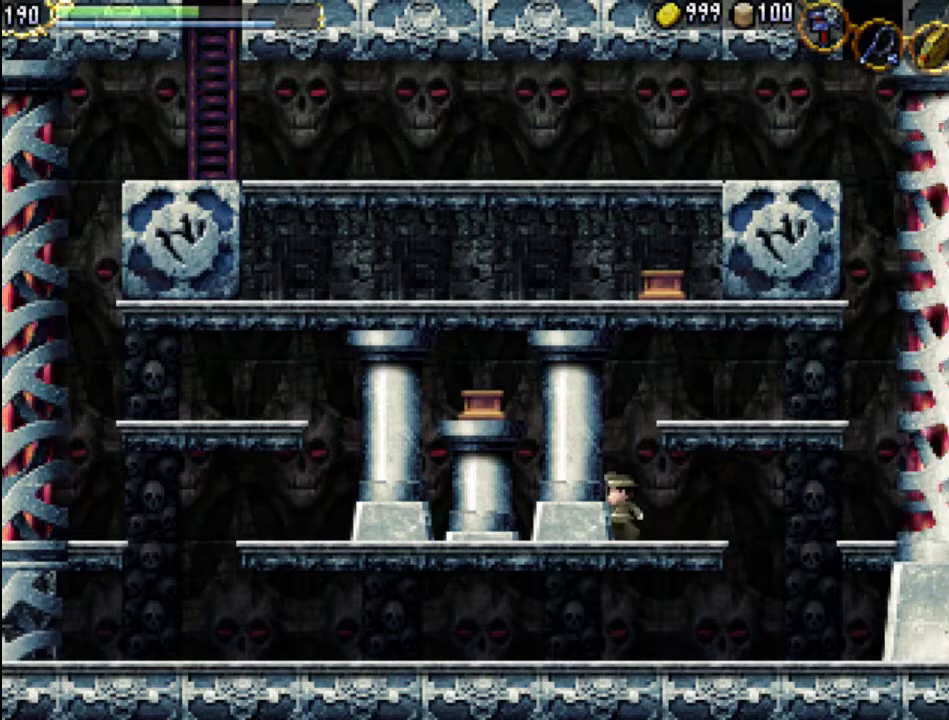
{"buttons": [], "events": [[67, "A", "up"], [200, "DPAD_LEFT", "up"], [300, "DPAD_RIGHT", "down"], [467, "DPAD_RIGHT", "up"]]}
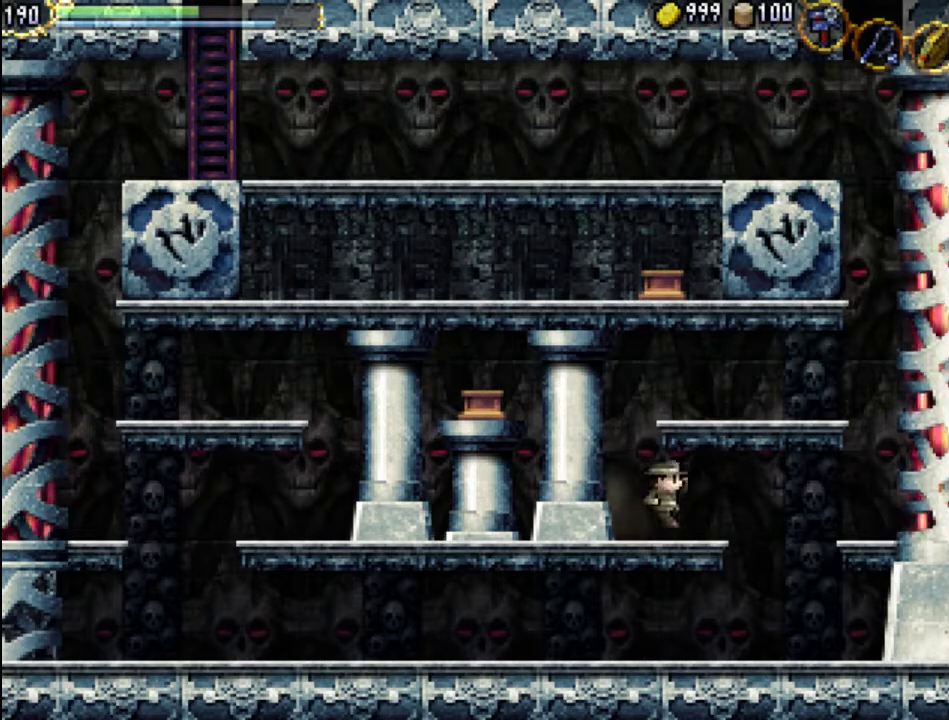
{"buttons": ["DPAD_LEFT"], "events": [[33, "DPAD_LEFT", "down"], [200, "DPAD_UP", "down"], [367, "A", "down"], [433, "A", "up"], [500, "DPAD_UP", "up"]]}
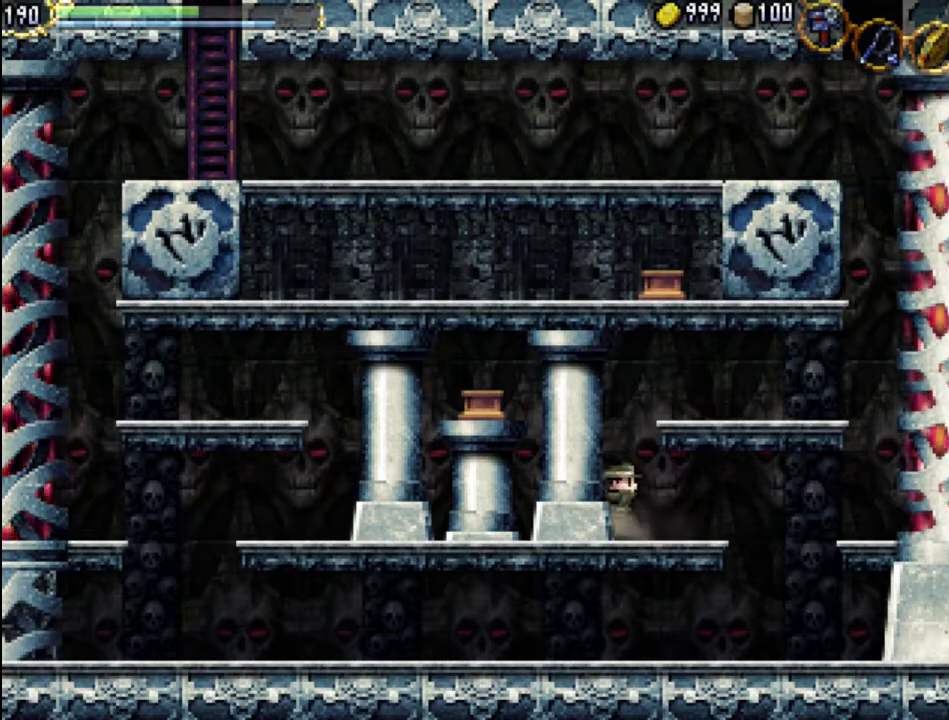
{"buttons": ["A", "DPAD_UP", "DPAD_LEFT"], "events": [[67, "DPAD_LEFT", "up"], [267, "DPAD_LEFT", "down"], [400, "A", "down"], [400, "DPAD_UP", "down"]]}
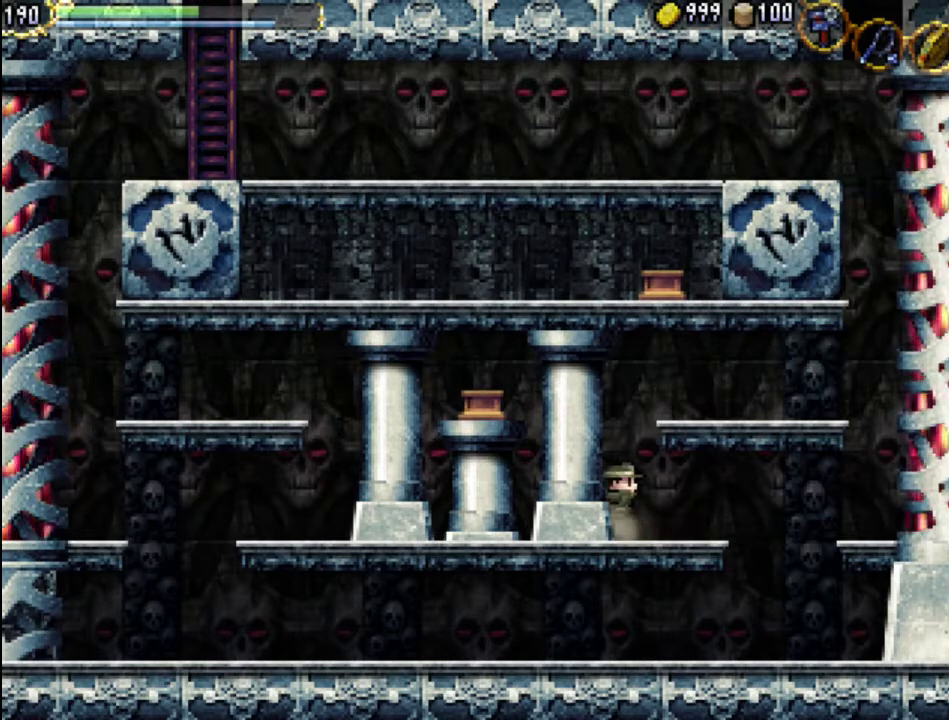
{"buttons": [], "events": [[33, "A", "up"], [167, "DPAD_UP", "up"], [233, "DPAD_LEFT", "up"]]}
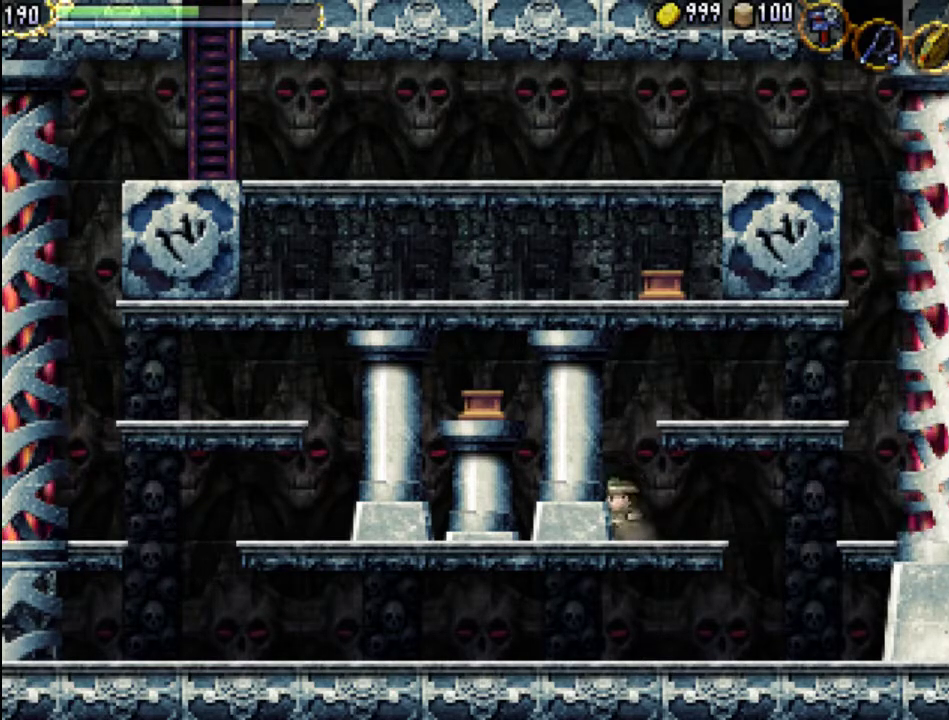
{"buttons": [], "events": [[67, "DPAD_LEFT", "down"], [133, "A", "down"], [200, "DPAD_UP", "down"], [267, "A", "up"], [400, "DPAD_UP", "up"], [433, "DPAD_LEFT", "up"]]}
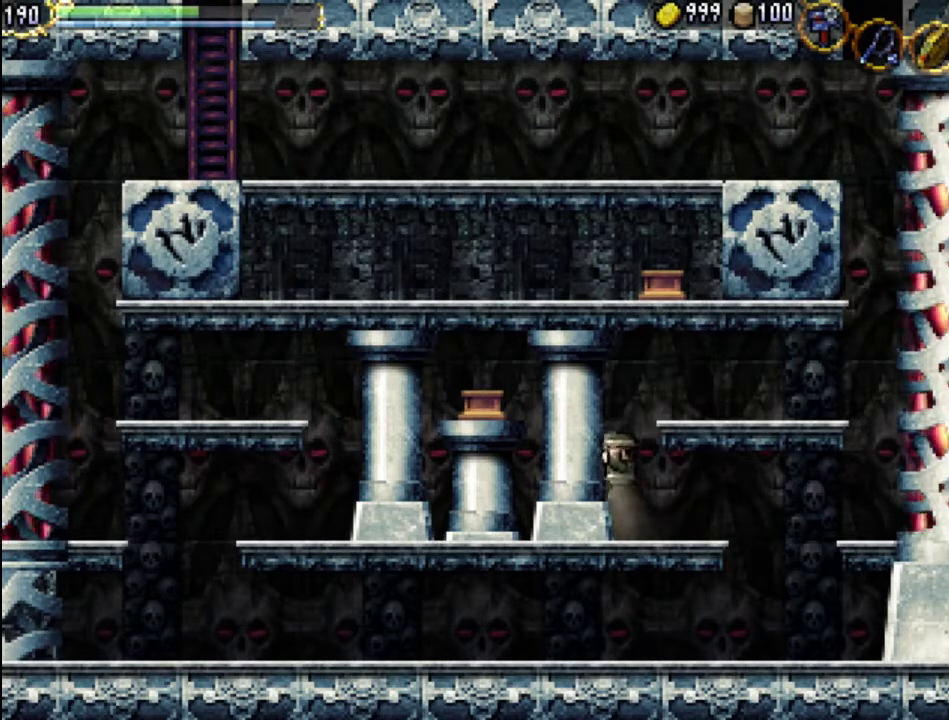
{"buttons": ["A", "DPAD_RIGHT"], "events": [[100, "DPAD_RIGHT", "down"], [400, "A", "down"]]}
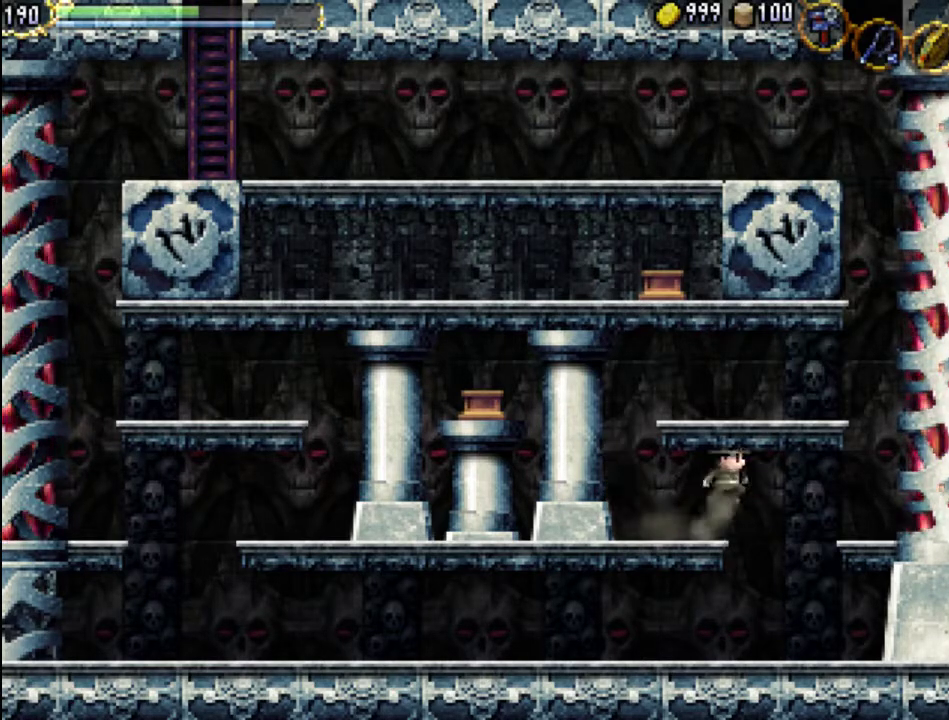
{"buttons": ["DPAD_LEFT"], "events": [[33, "A", "up"], [67, "DPAD_RIGHT", "up"], [133, "DPAD_LEFT", "down"]]}
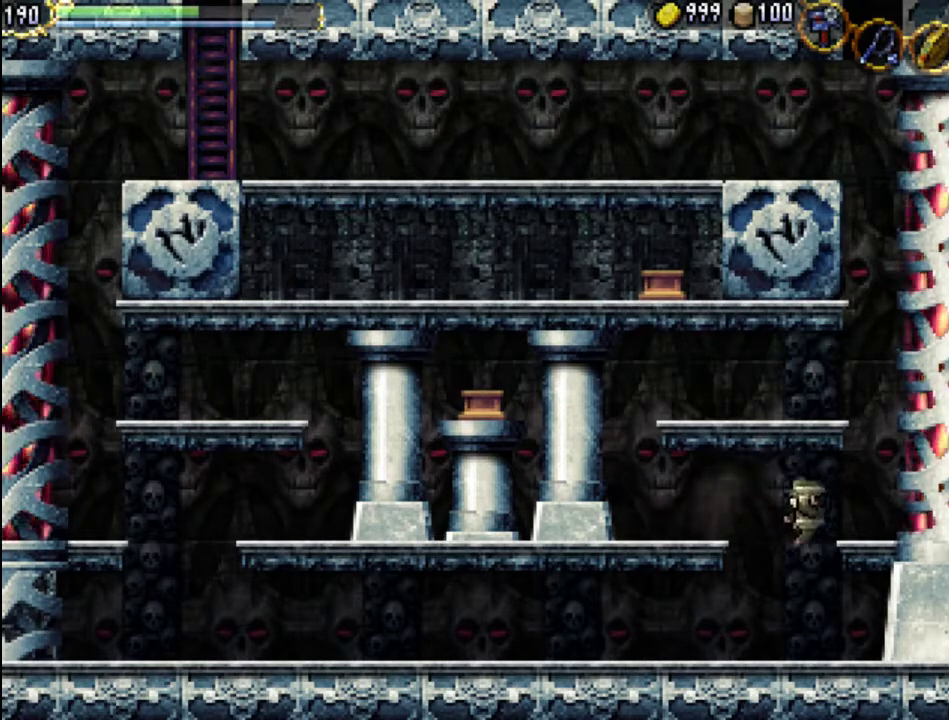
{"buttons": ["DPAD_LEFT"], "events": []}
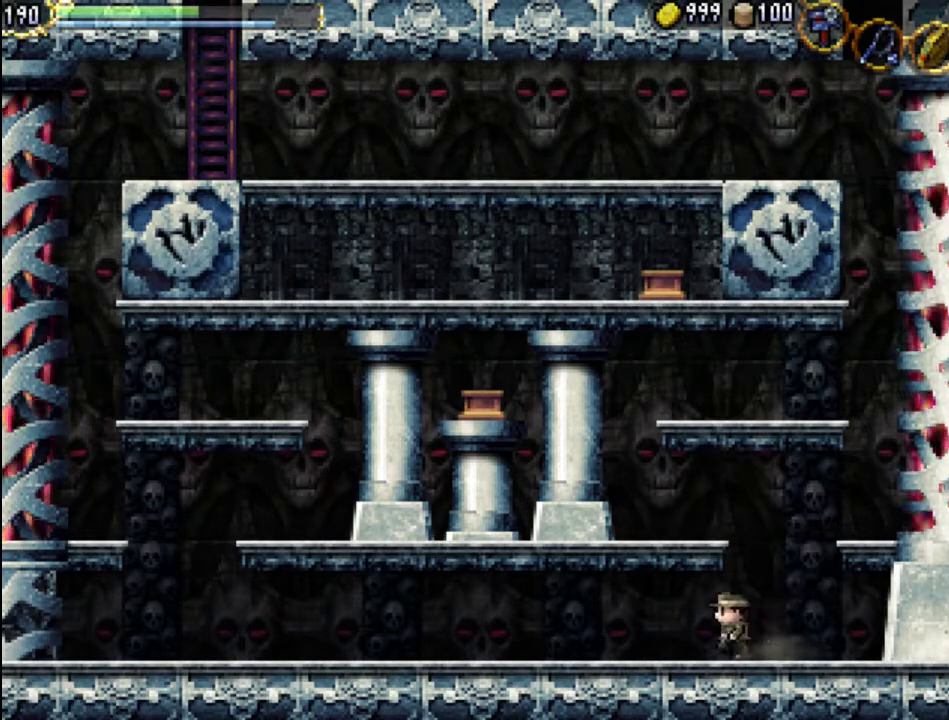
{"buttons": ["DPAD_LEFT"], "events": []}
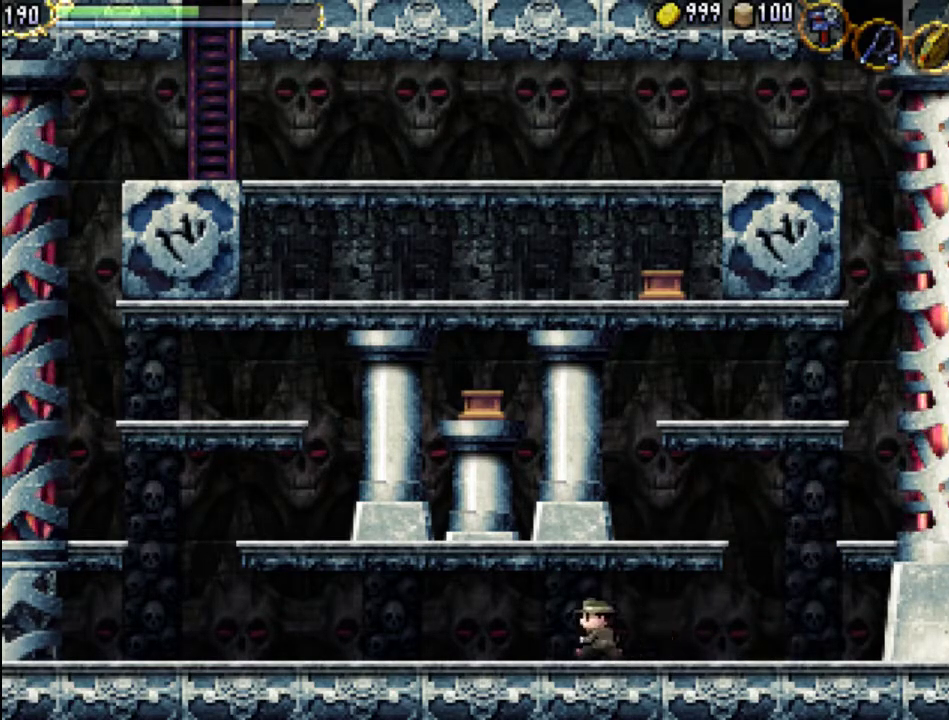
{"buttons": ["DPAD_LEFT"], "events": []}
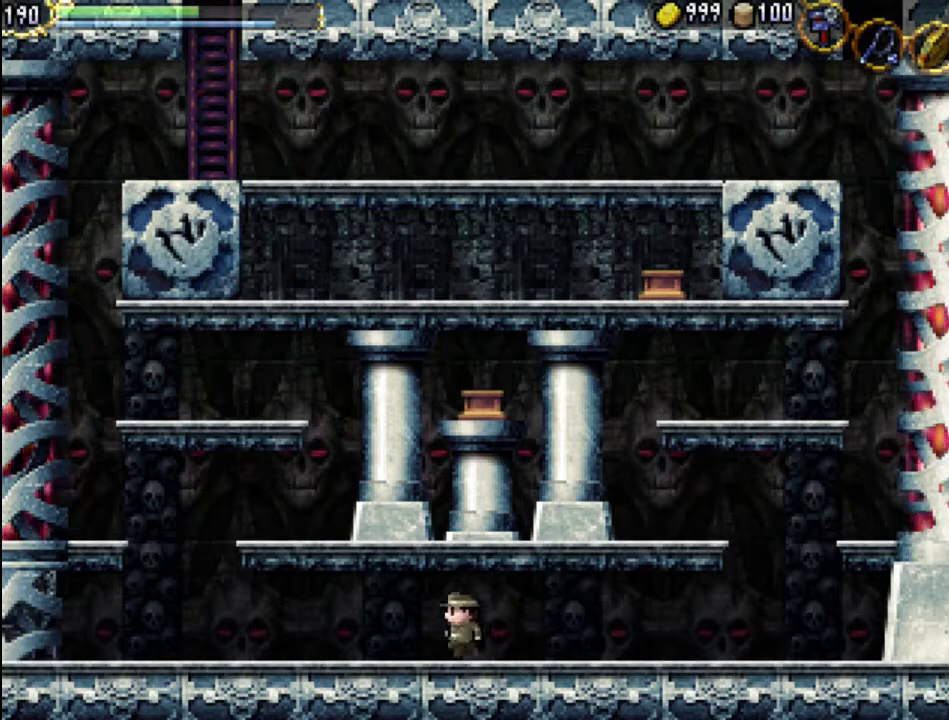
{"buttons": ["DPAD_LEFT"], "events": []}
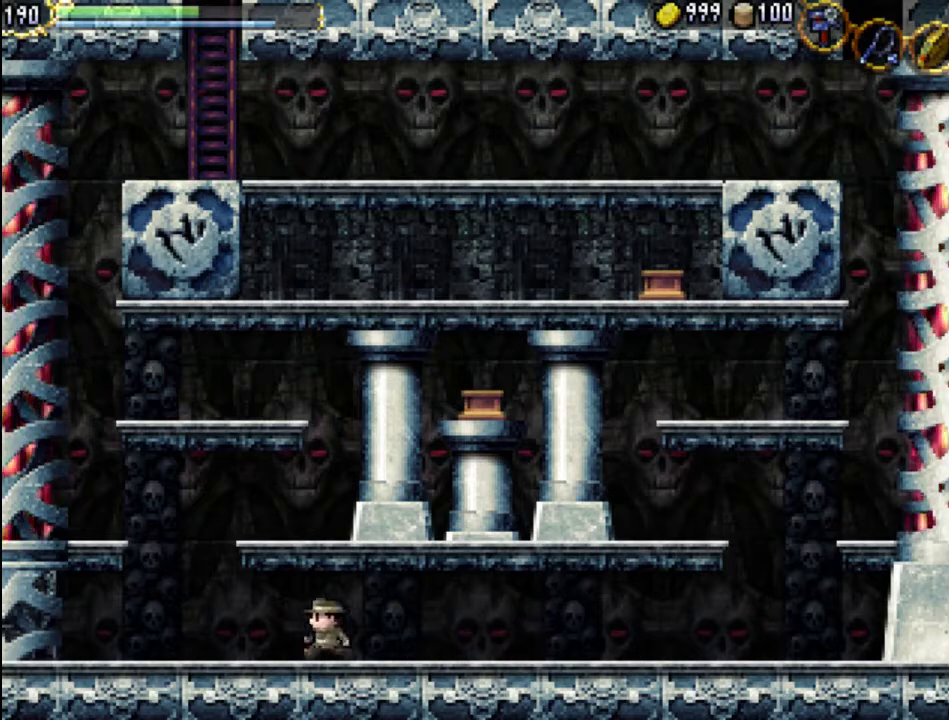
{"buttons": ["A"], "events": [[433, "A", "down"], [467, "DPAD_LEFT", "up"]]}
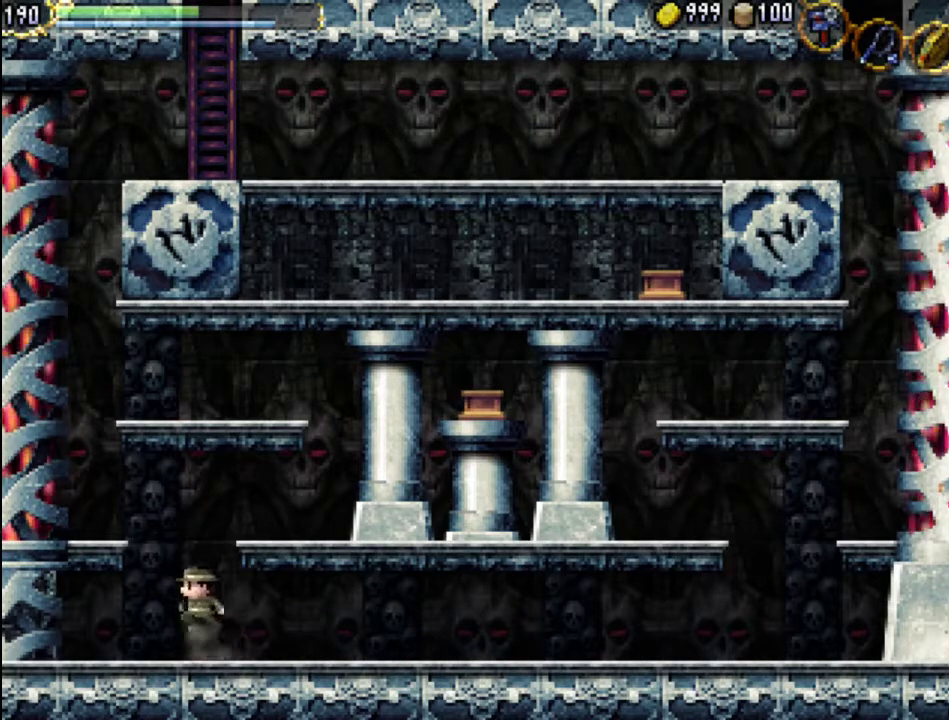
{"buttons": ["DPAD_RIGHT"], "events": [[133, "DPAD_RIGHT", "down"], [467, "A", "up"]]}
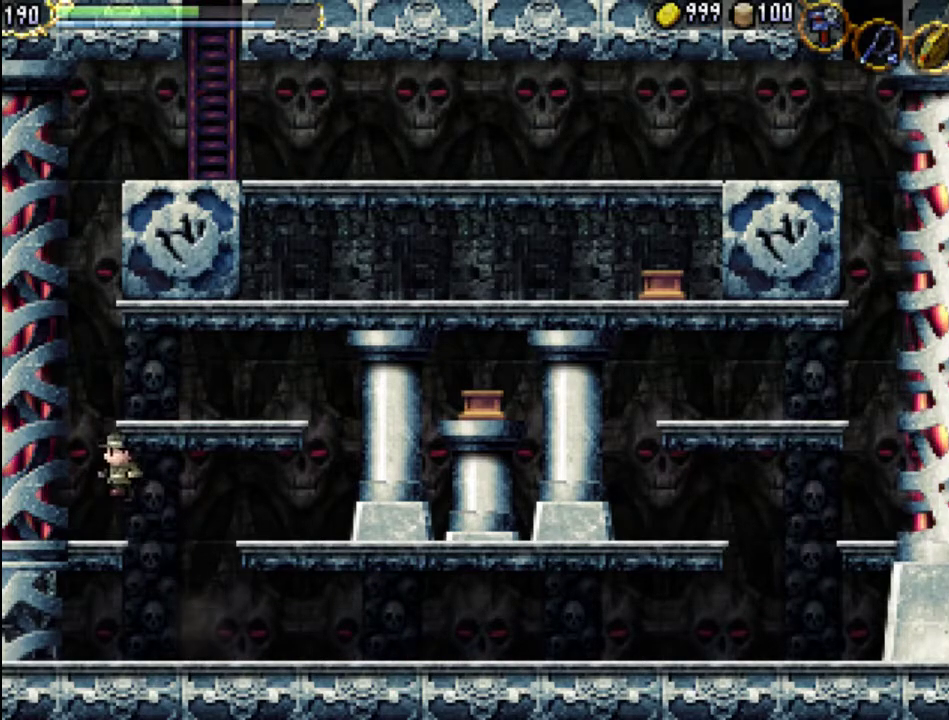
{"buttons": ["A", "DPAD_RIGHT"], "events": [[333, "A", "down"]]}
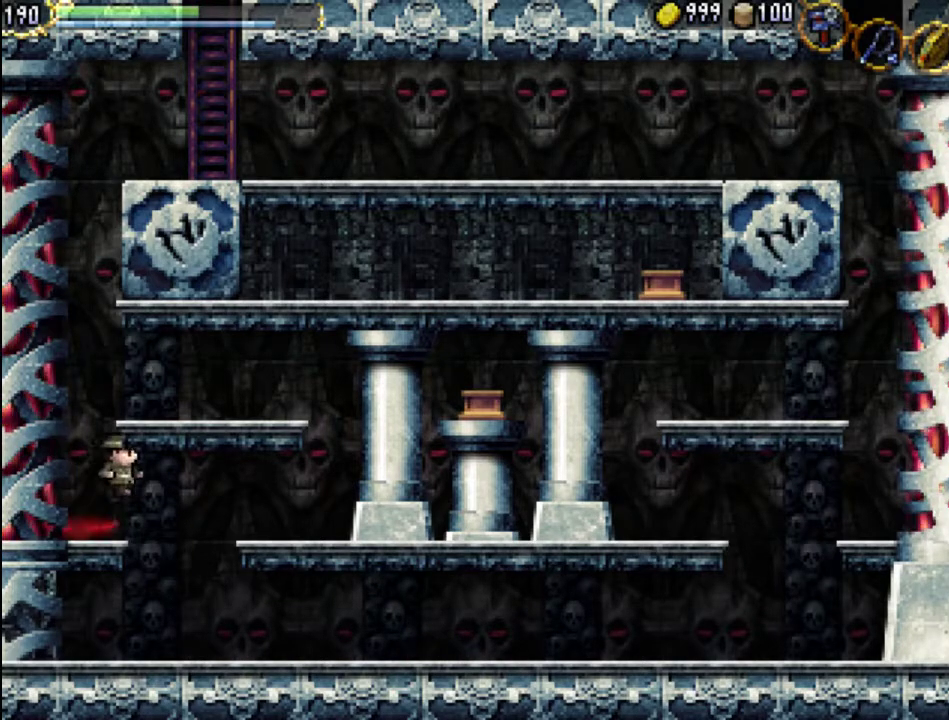
{"buttons": ["DPAD_RIGHT"], "events": [[33, "A", "up"], [267, "A", "down"], [467, "A", "up"]]}
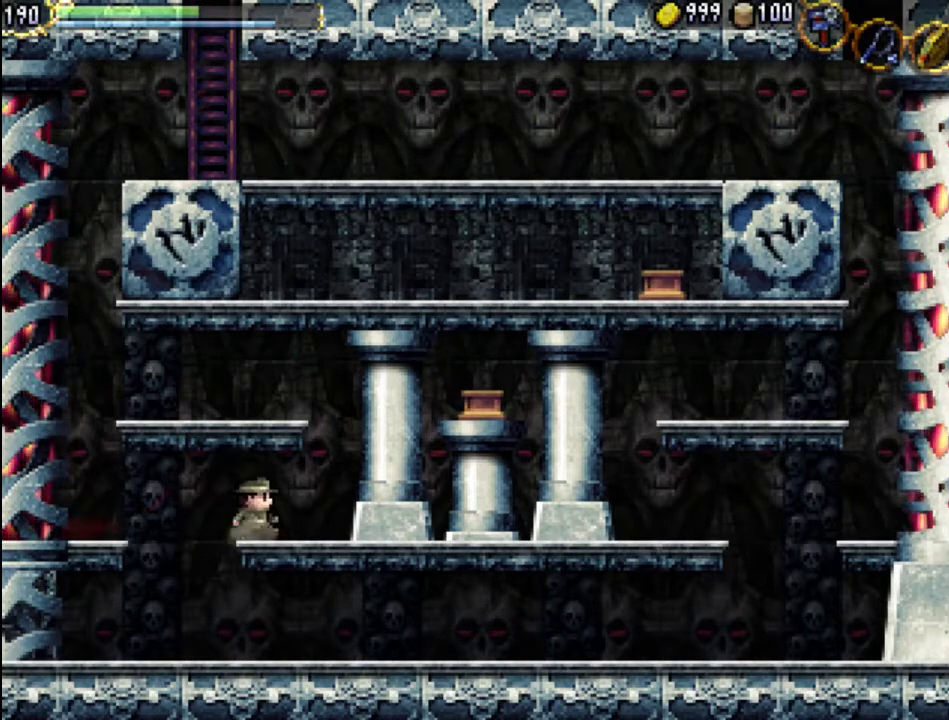
{"buttons": ["A", "DPAD_UP", "DPAD_RIGHT"], "events": [[467, "DPAD_UP", "down"], [500, "A", "down"]]}
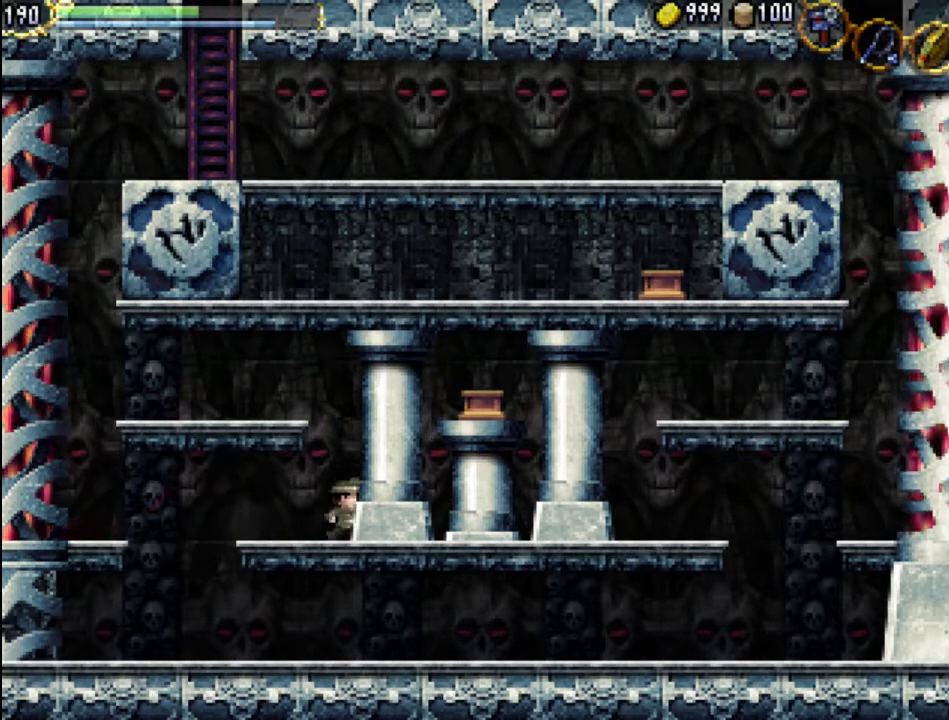
{"buttons": ["DPAD_RIGHT"], "events": [[133, "A", "up"], [233, "DPAD_UP", "up"]]}
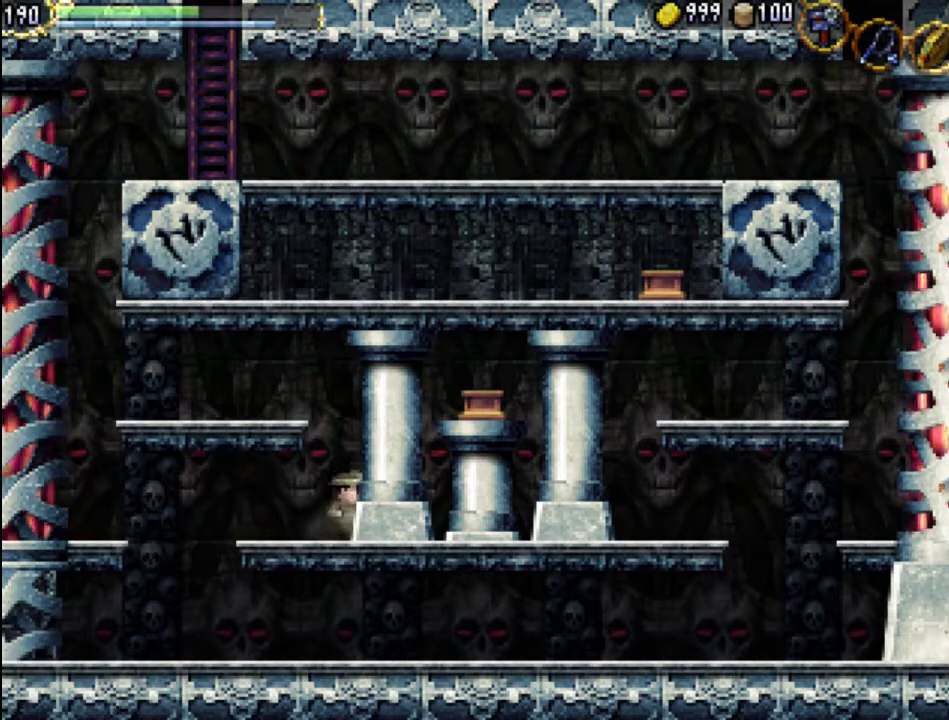
{"buttons": ["DPAD_RIGHT"], "events": [[100, "A", "down"], [233, "A", "up"]]}
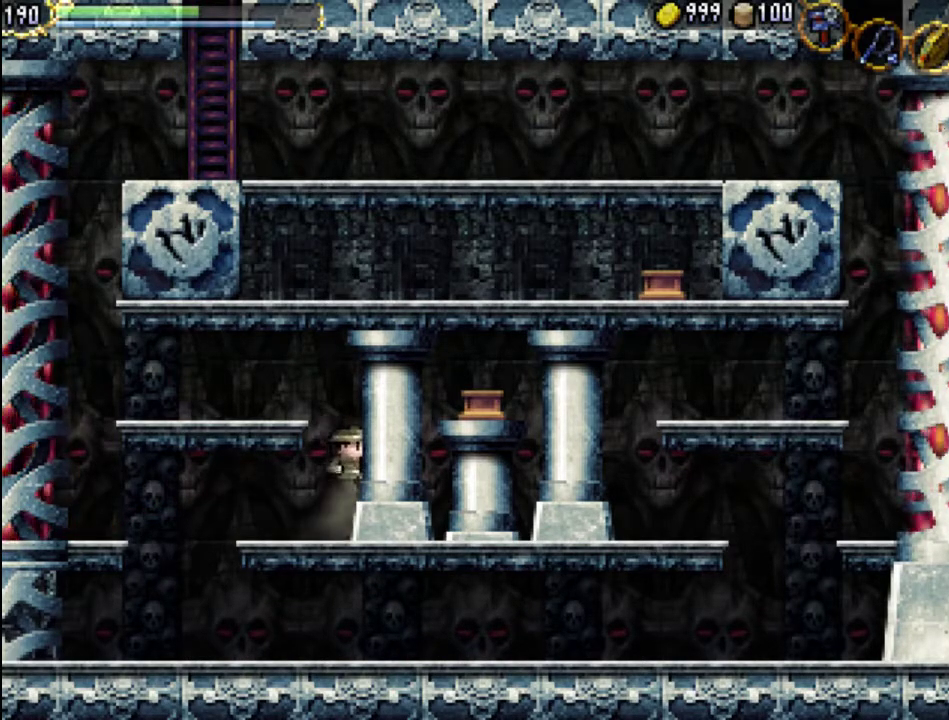
{"buttons": ["A", "DPAD_UP", "DPAD_RIGHT"], "events": [[300, "DPAD_UP", "down"], [433, "A", "down"]]}
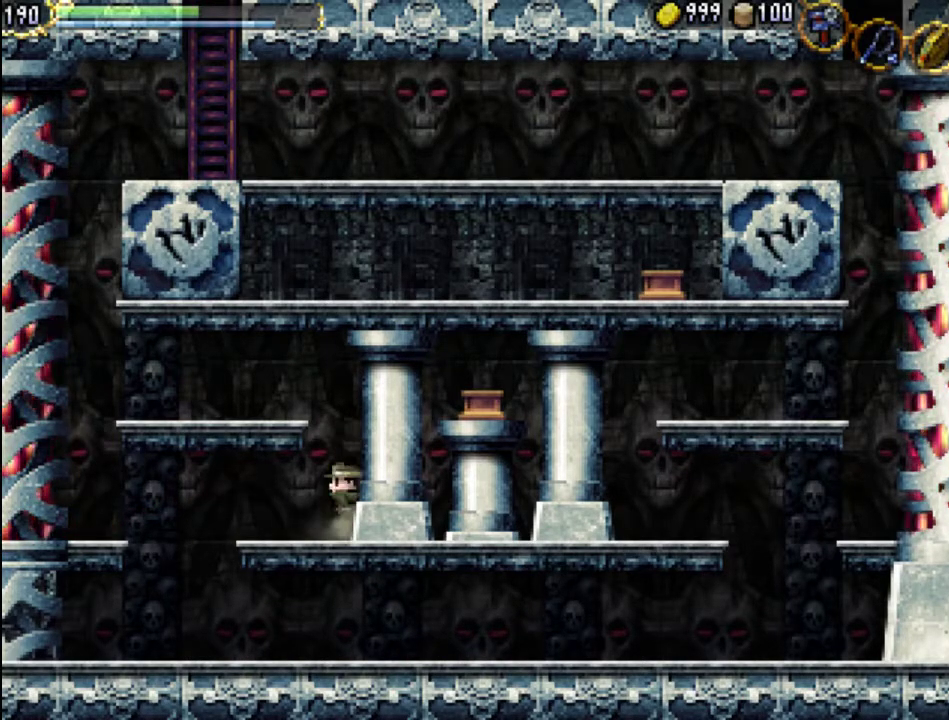
{"buttons": ["DPAD_RIGHT"], "events": [[33, "A", "up"], [33, "DPAD_UP", "up"], [333, "DPAD_RIGHT", "up"], [500, "DPAD_RIGHT", "down"]]}
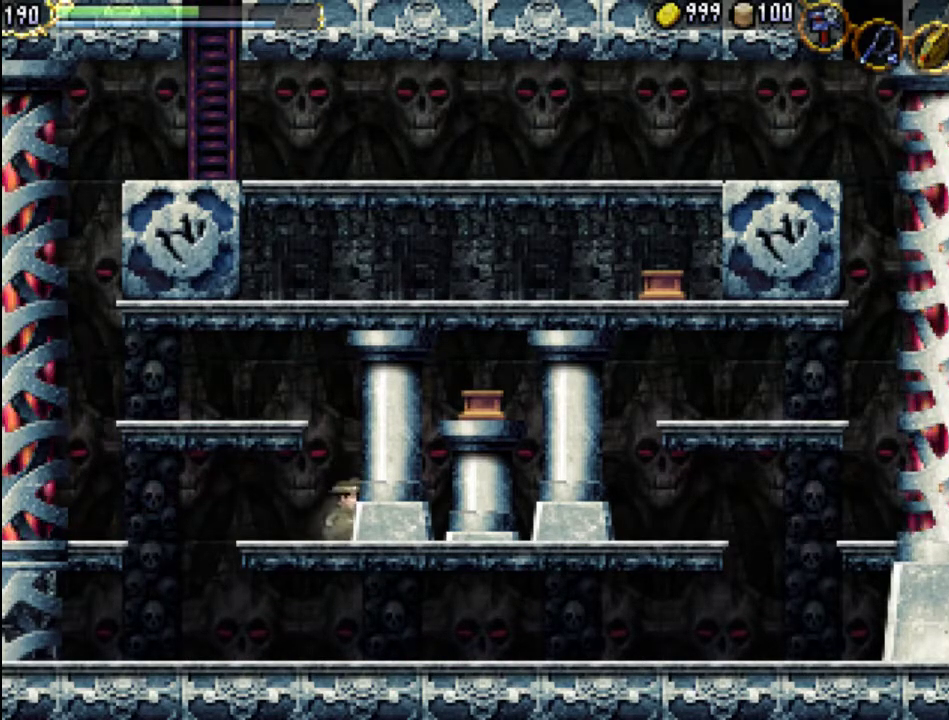
{"buttons": ["DPAD_UP", "DPAD_RIGHT"], "events": [[33, "A", "down"], [133, "A", "up"], [367, "DPAD_UP", "down"]]}
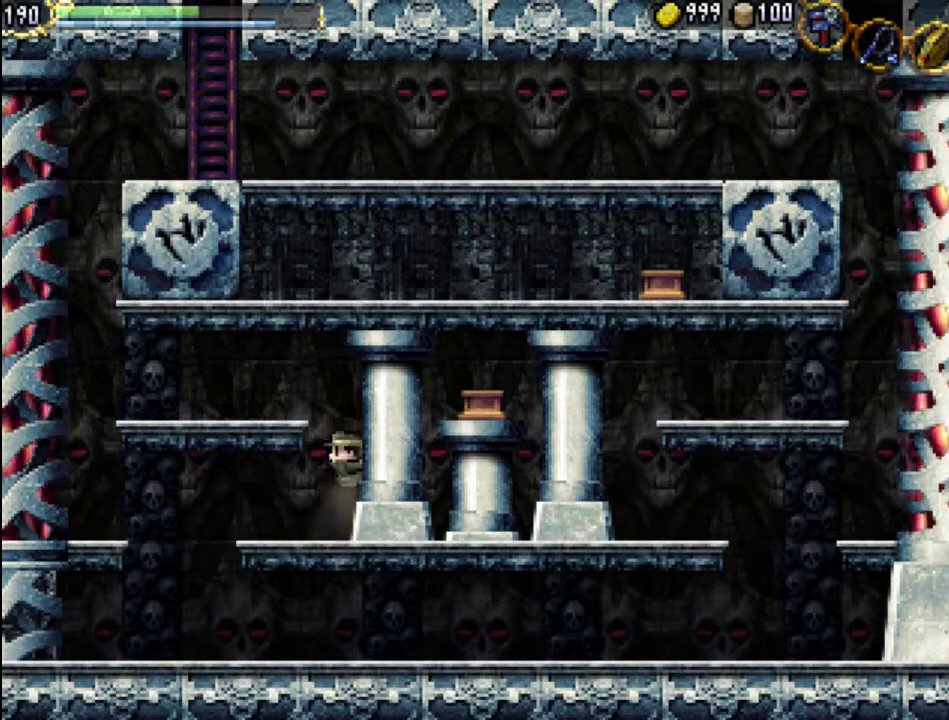
{"buttons": [], "events": [[167, "DPAD_UP", "up"], [233, "DPAD_RIGHT", "up"]]}